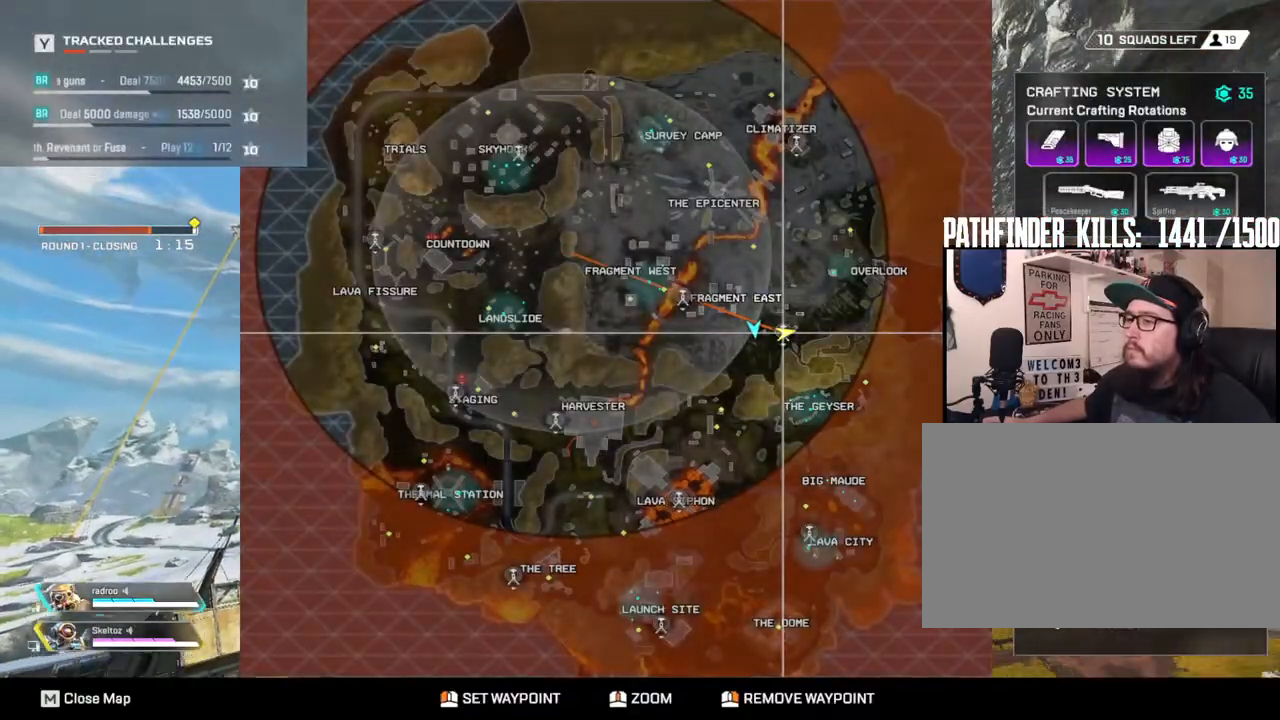
Gameplay with keyboard and mouse; each line is a JSON object with the keys and mouse buttons held at the frame after it. "events" lists presses ("down") and releases ("up") of "1", "2", "3", "4", "5", "a", "alt", "b", "c", "ctrl", "d", "e", "f", "g", "q", "r", "s", "shift", "space", "t", "tab", "tilde", "v", "w", "x", "z", "mouse_left", "mouse_wheel", "mouse_right", "mouse_mb4" and "mouse_mb5" between this image and that frame as [ms after this image, input, new state], when the widget could be followed in between. "mouse_left", "mouse_wheel", "mouse_right", "mouse_mb4", "mouse_mb5" = the "left", "wheel", "right", "mb4", "mb5" buttons of the "mouse" list. No other keys are recorded. "wheel" means that the mouse wheel is clicked or scrolled. Mouse movement is not recorded.
{"keys": ["e"], "mouse": [], "events": []}
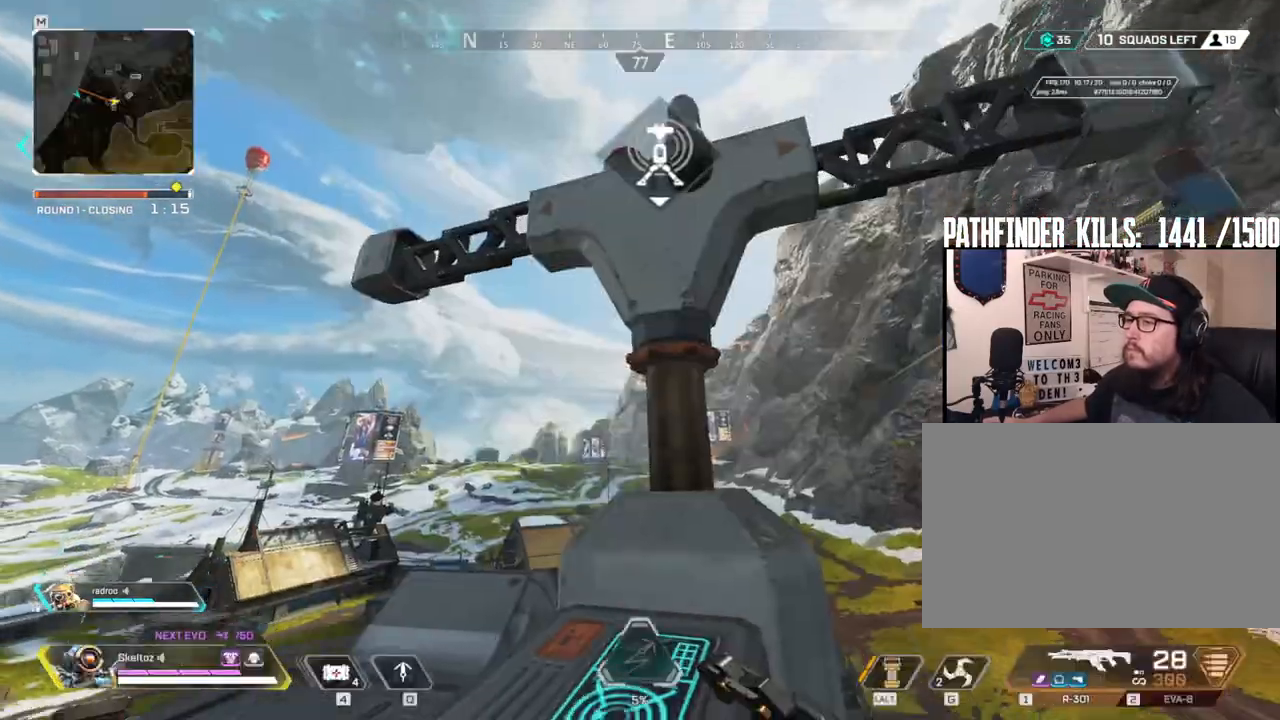
{"keys": ["e"], "mouse": [], "events": []}
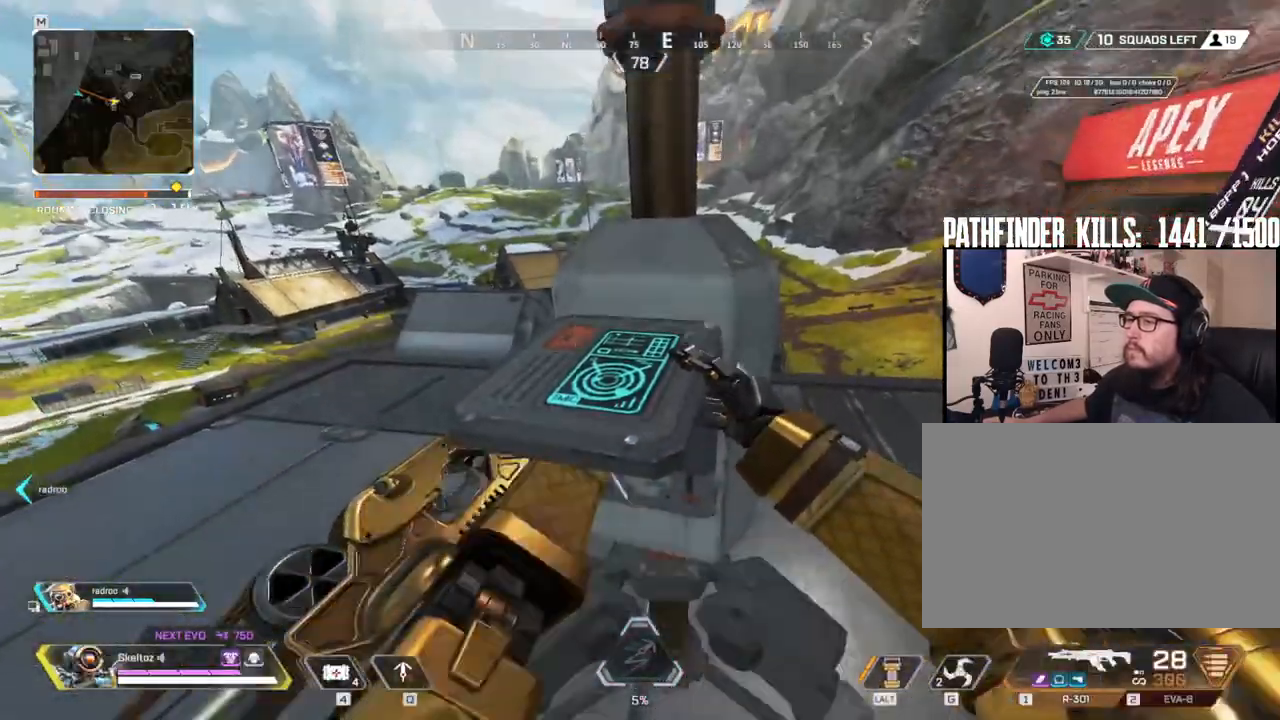
{"keys": ["e"], "mouse": [], "events": []}
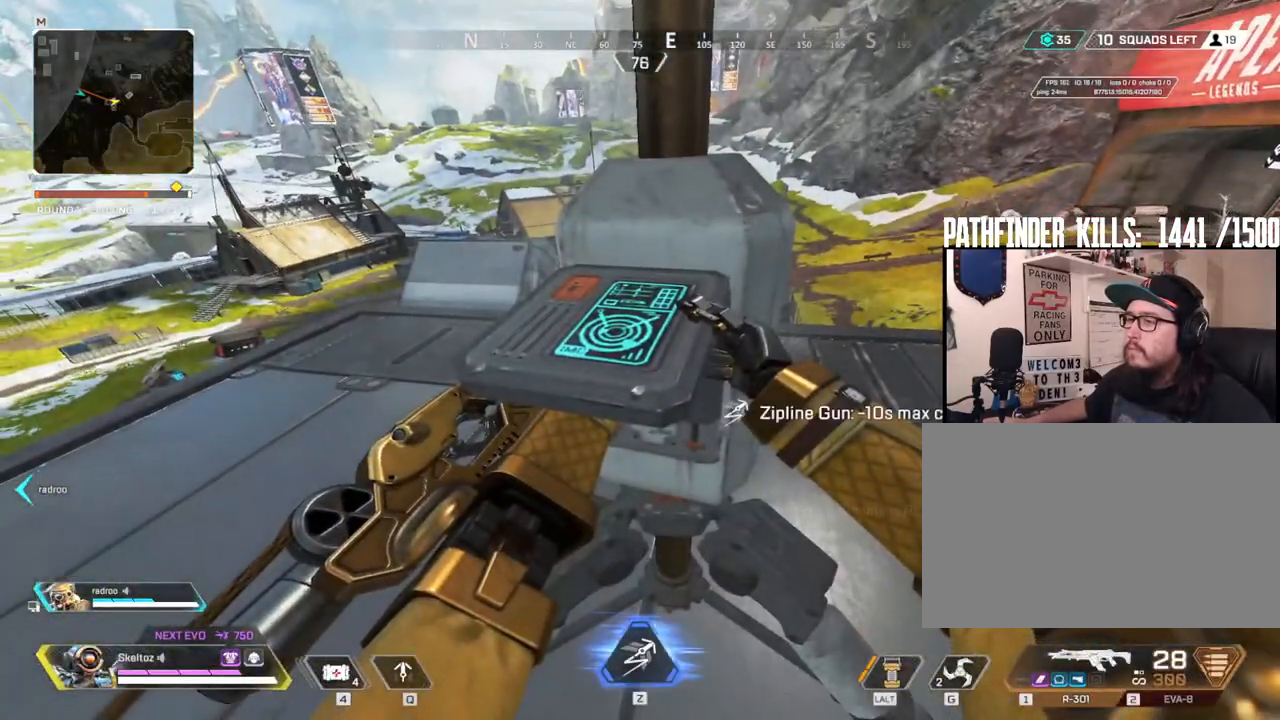
{"keys": ["e"], "mouse": [], "events": []}
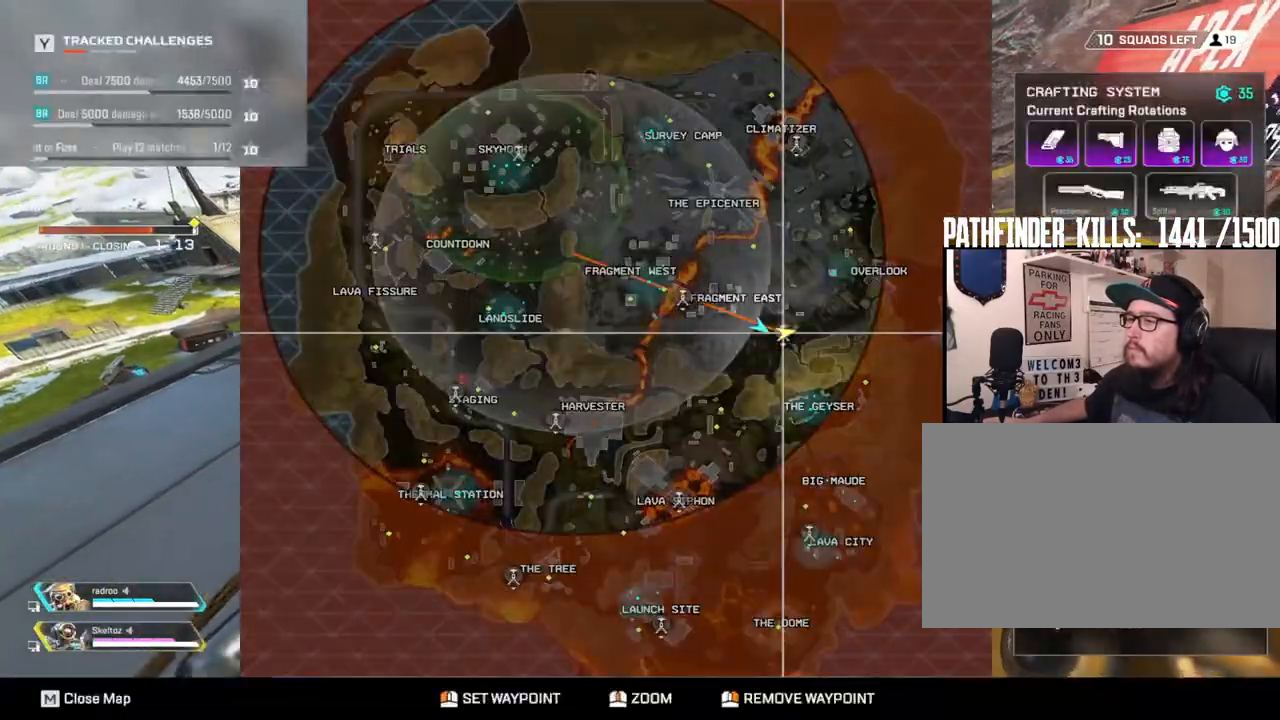
{"keys": ["e"], "mouse": [], "events": []}
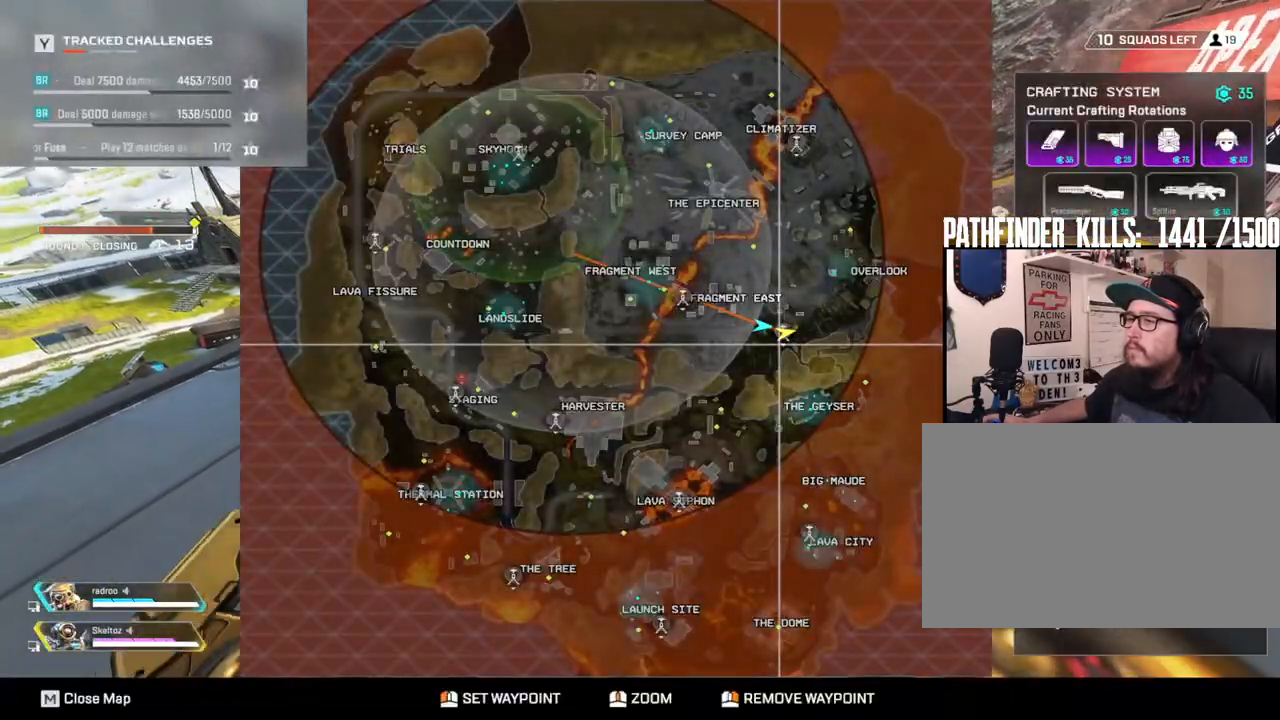
{"keys": [], "mouse": [], "events": [[450, "e", "up"]]}
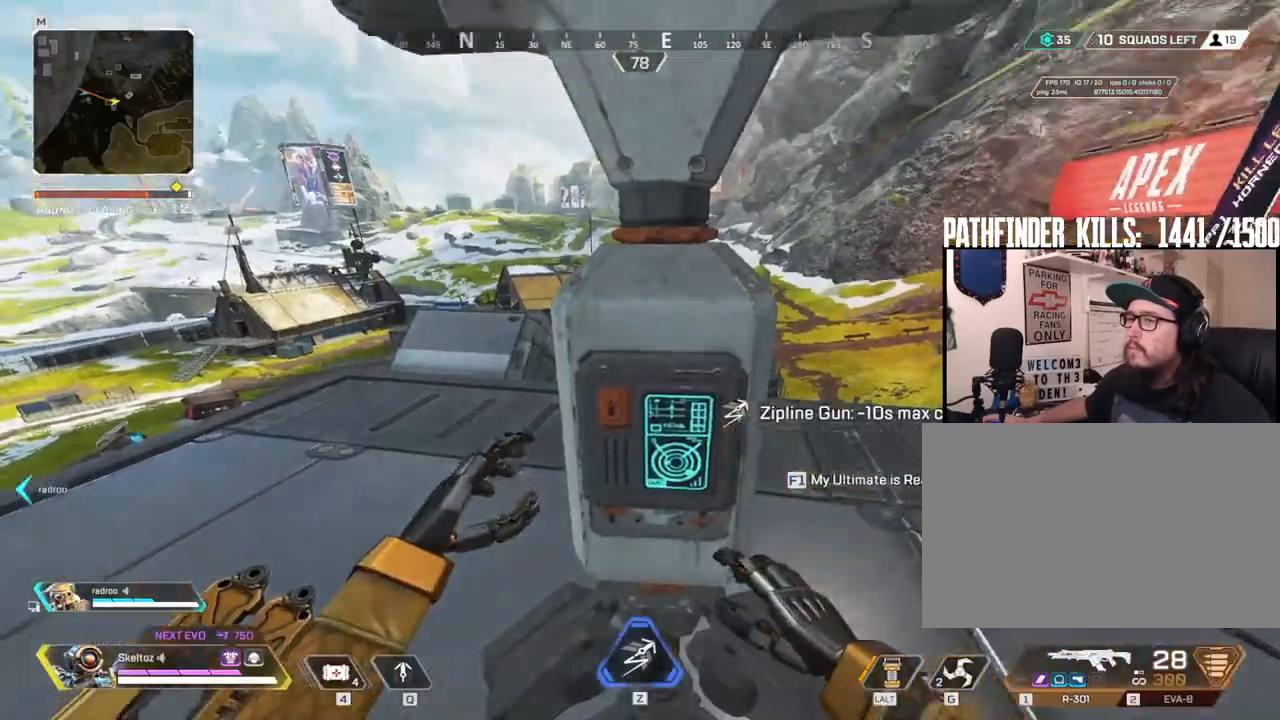
{"keys": ["a"], "mouse": [], "events": [[467, "a", "down"]]}
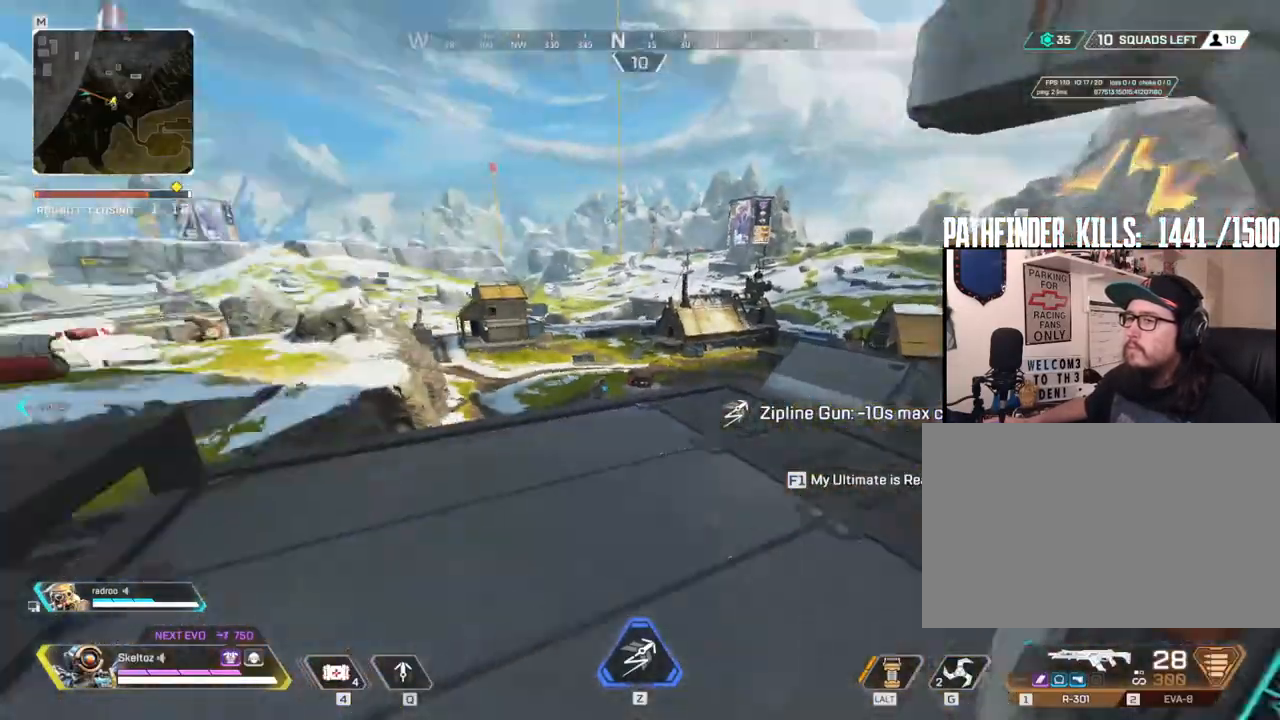
{"keys": ["1", "d"], "mouse": [], "events": [[200, "a", "up"], [200, "d", "down"], [383, "1", "down"]]}
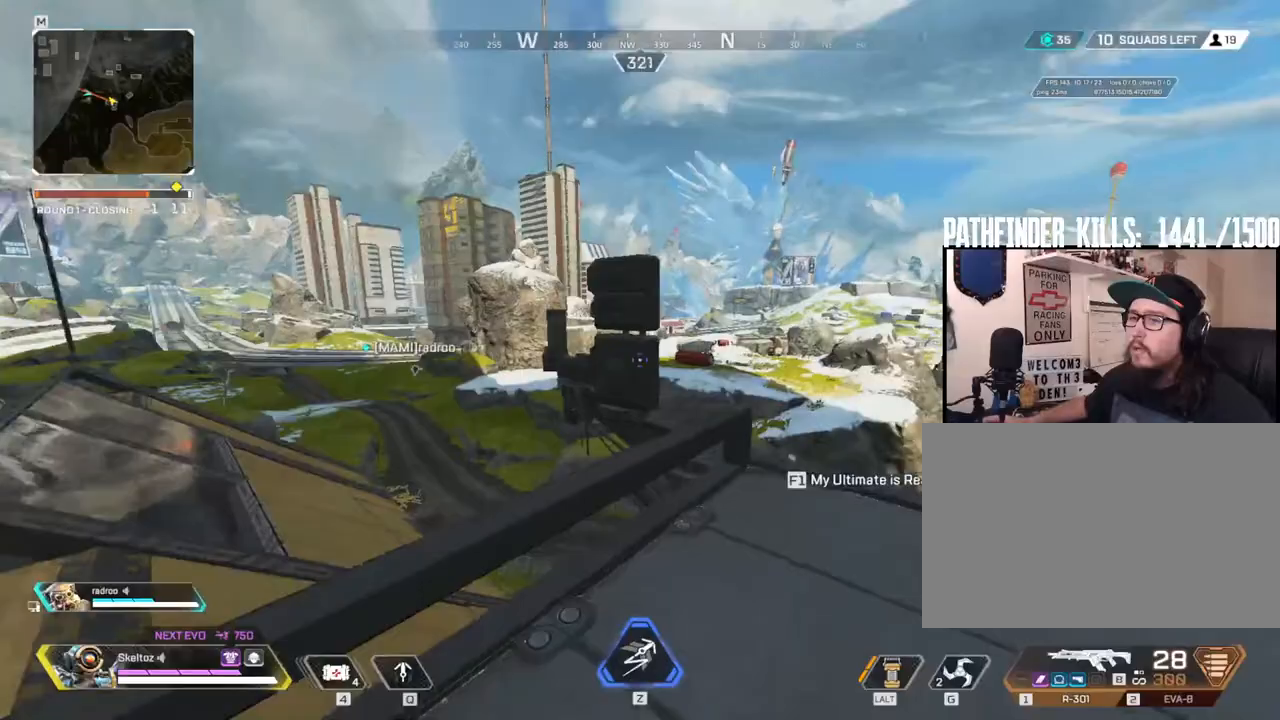
{"keys": [], "mouse": [], "events": [[17, "1", "up"], [483, "d", "up"]]}
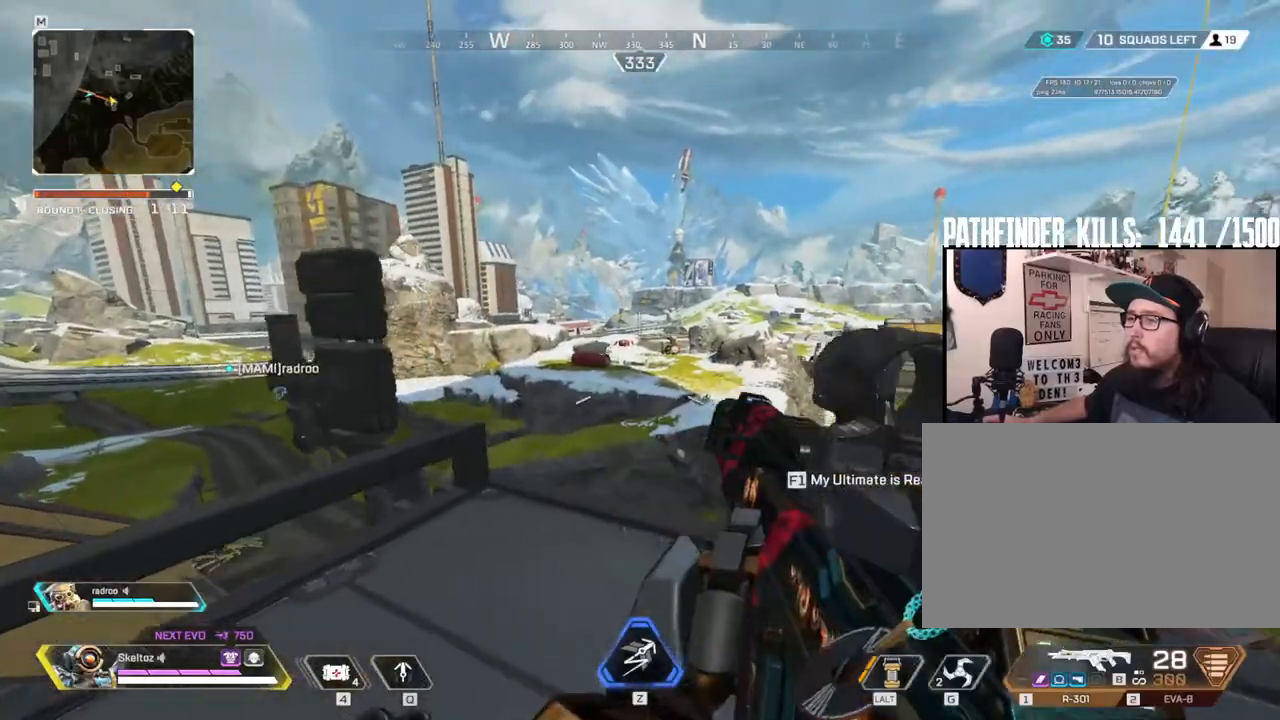
{"keys": [], "mouse": [], "events": [[267, "shift", "down"], [367, "shift", "up"]]}
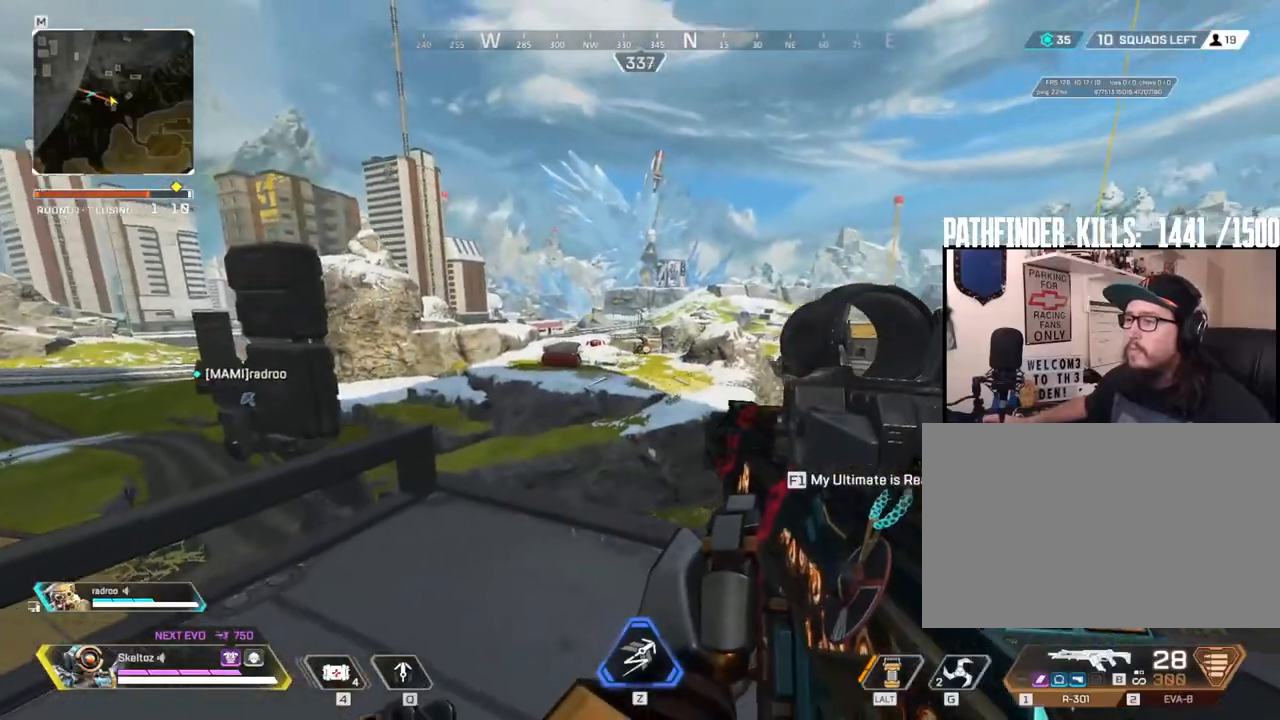
{"keys": [], "mouse": ["right"], "events": [[50, "mouse_right", "down"], [333, "shift", "down"], [433, "shift", "up"]]}
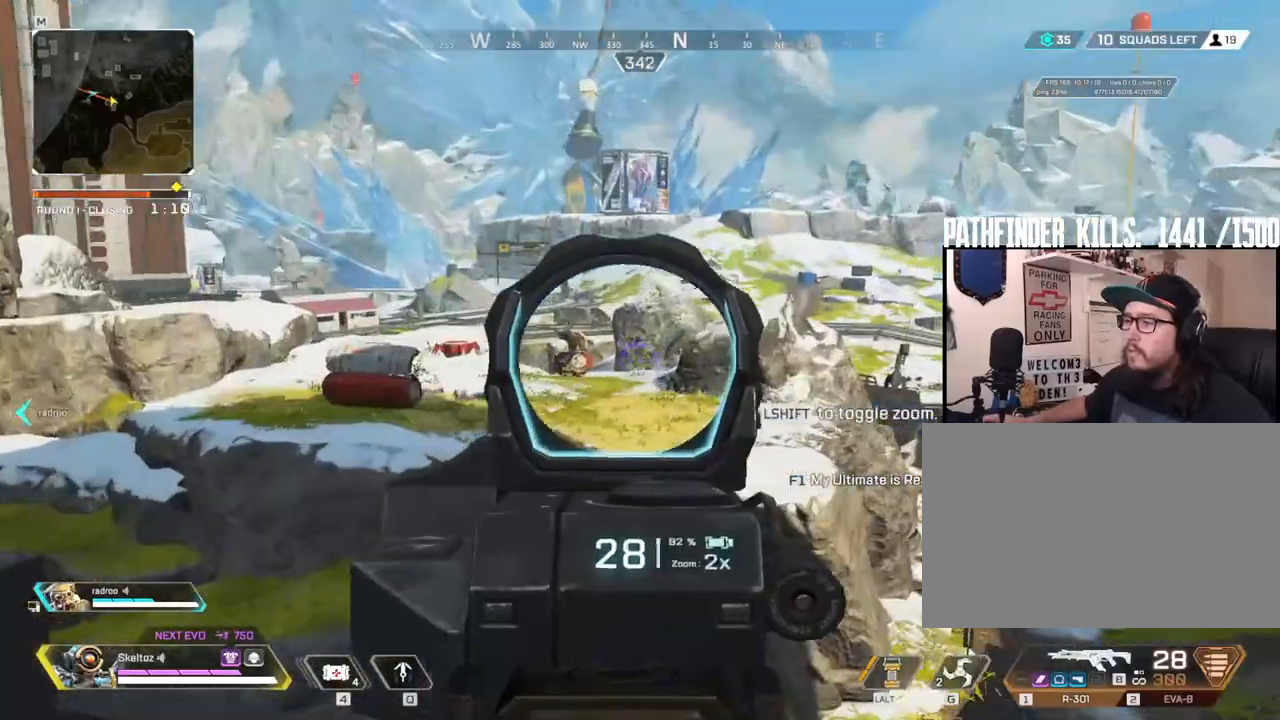
{"keys": [], "mouse": ["right"], "events": [[250, "a", "down"], [350, "a", "up"]]}
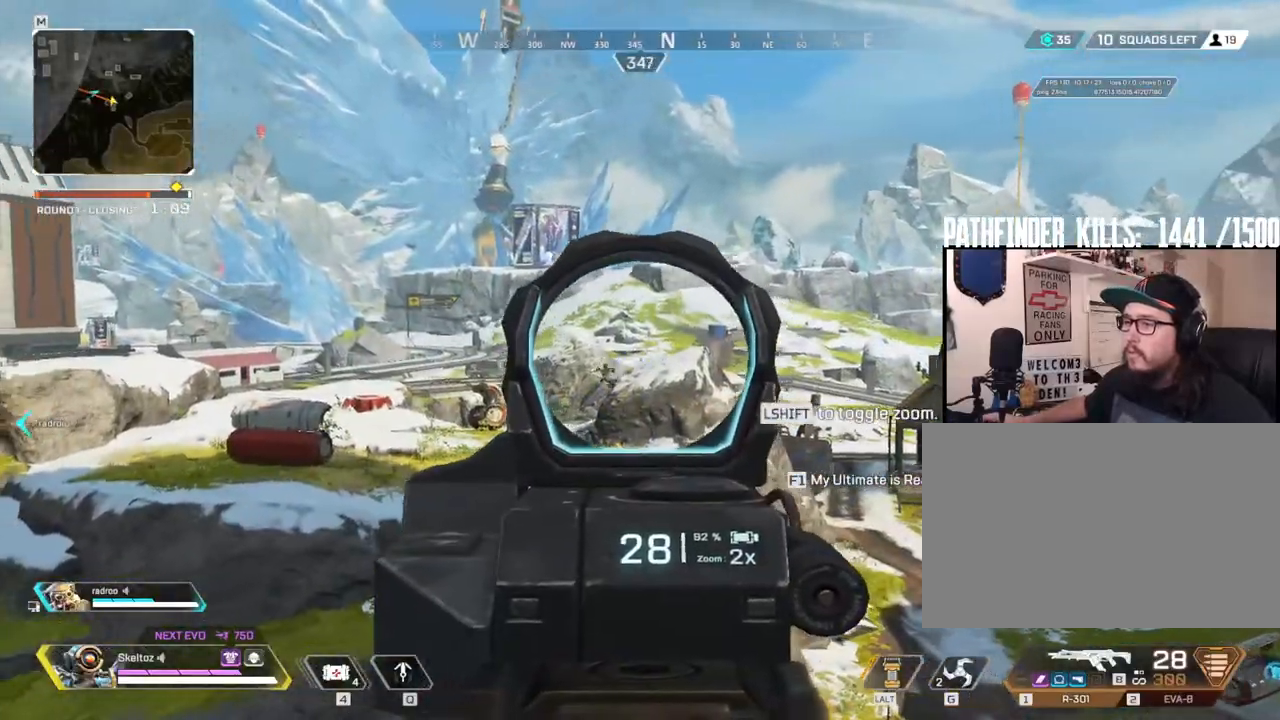
{"keys": [], "mouse": ["right"], "events": []}
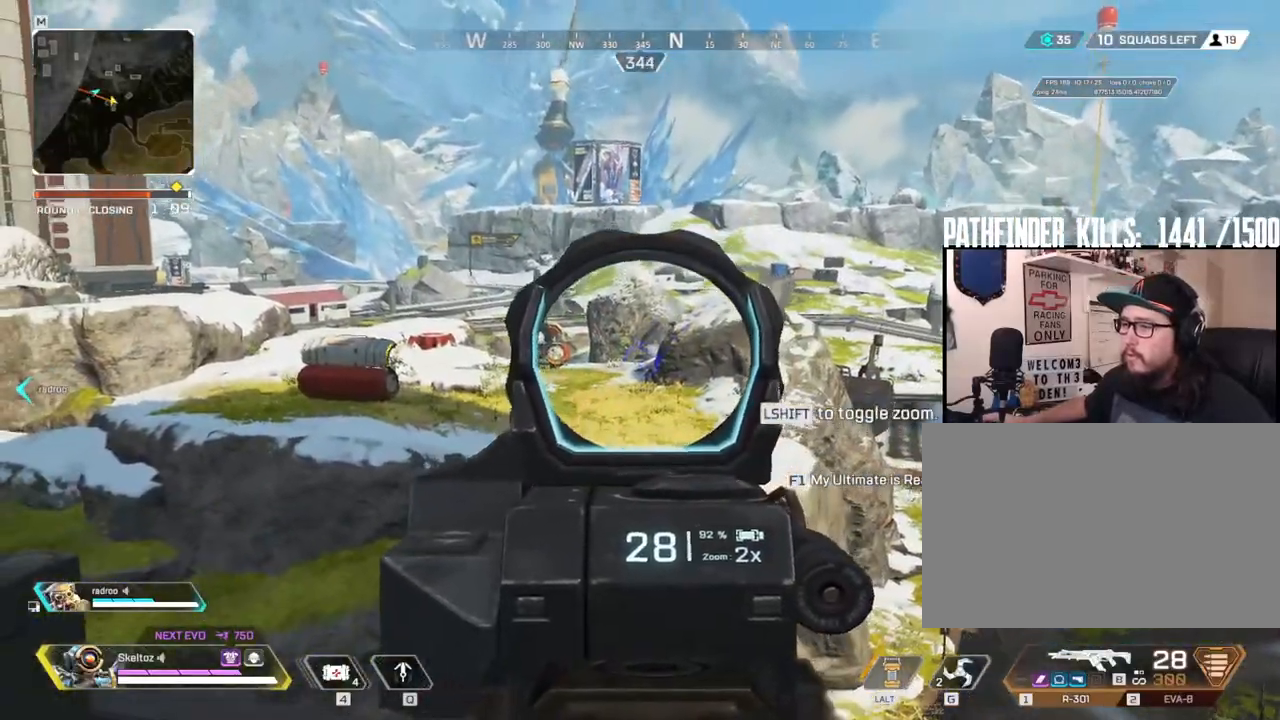
{"keys": [], "mouse": ["right"], "events": []}
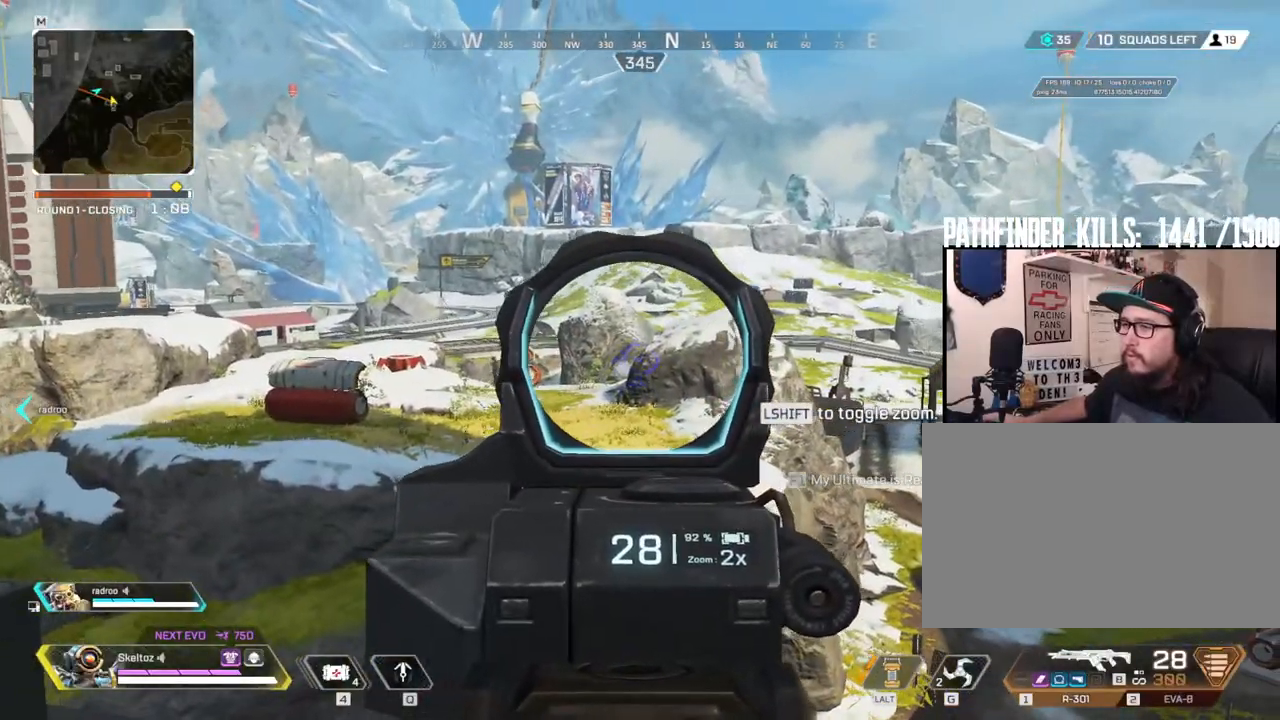
{"keys": ["a"], "mouse": ["right"], "events": [[400, "a", "down"]]}
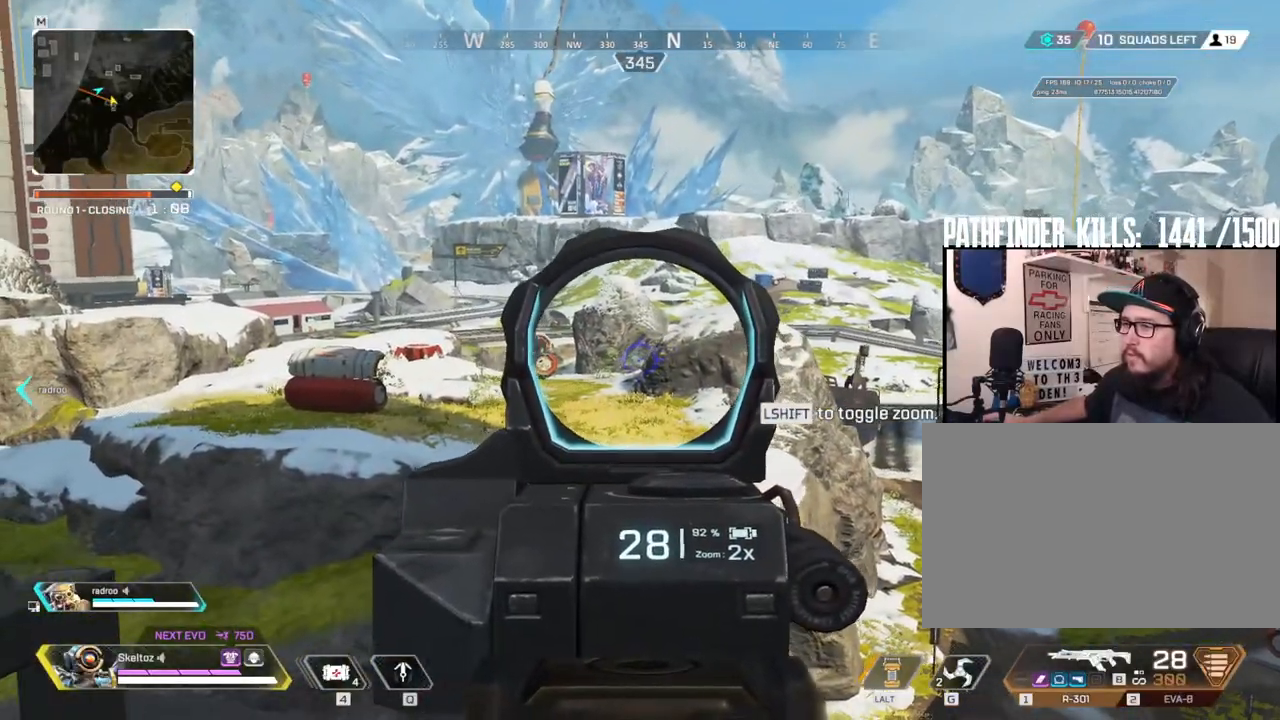
{"keys": [], "mouse": ["left", "right"], "events": [[33, "a", "up"], [267, "mouse_left", "down"]]}
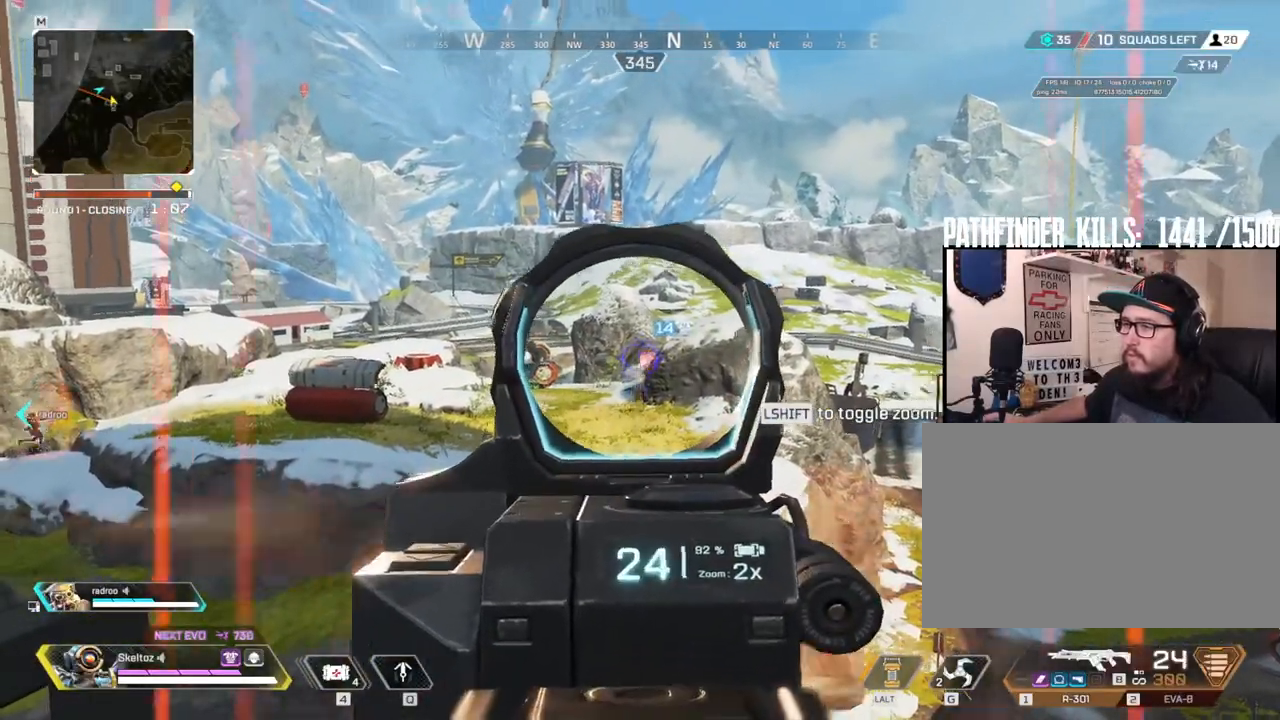
{"keys": [], "mouse": ["left", "right"], "events": [[283, "a", "down"], [433, "a", "up"]]}
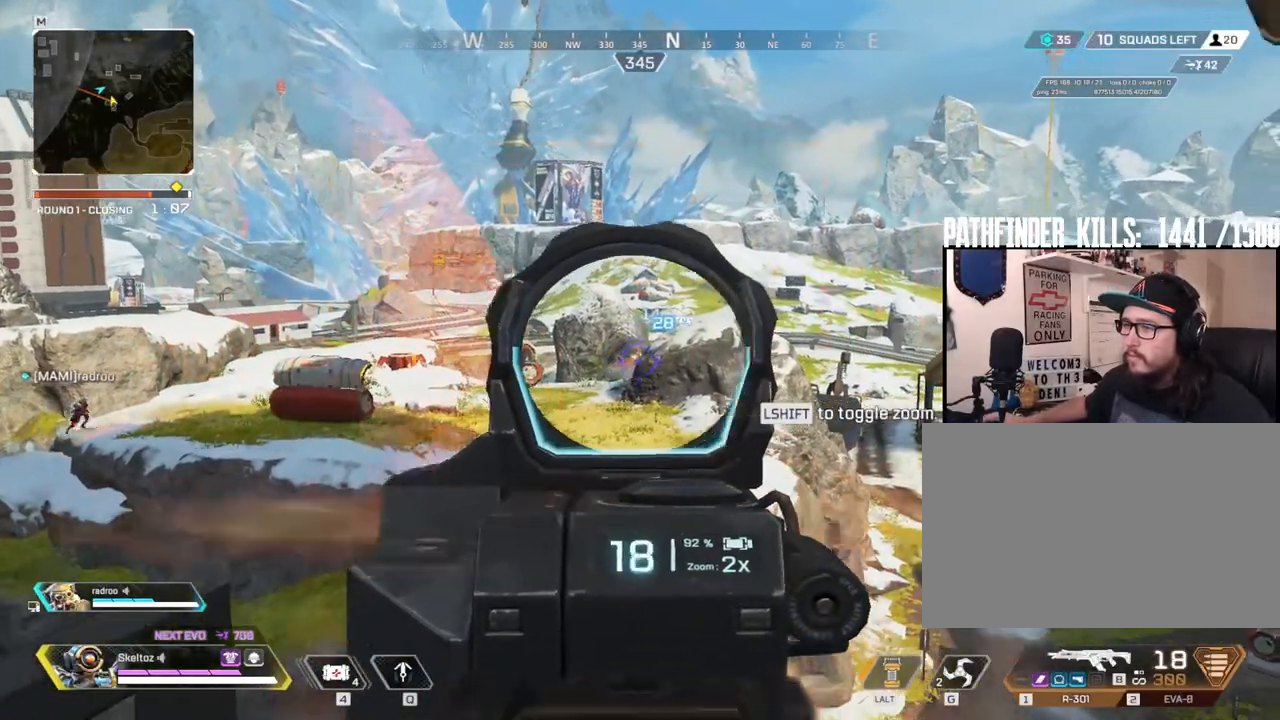
{"keys": [], "mouse": ["left", "right"], "events": []}
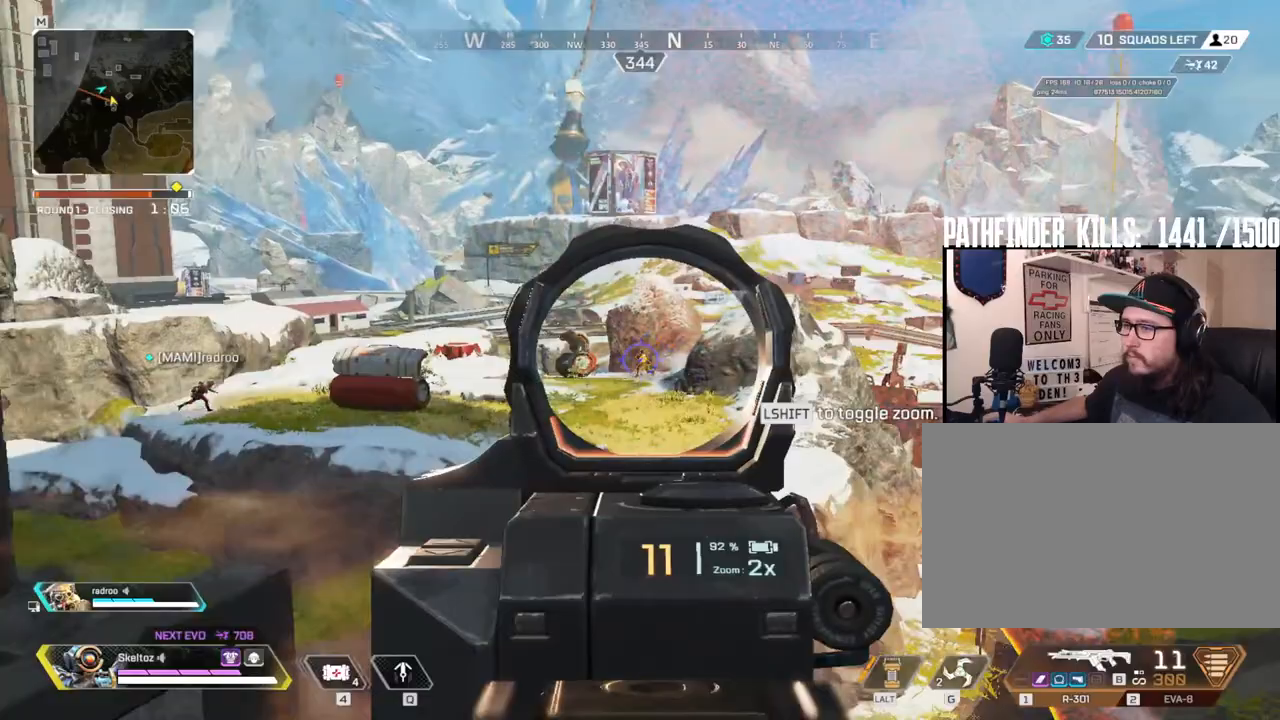
{"keys": [], "mouse": ["left", "right"], "events": []}
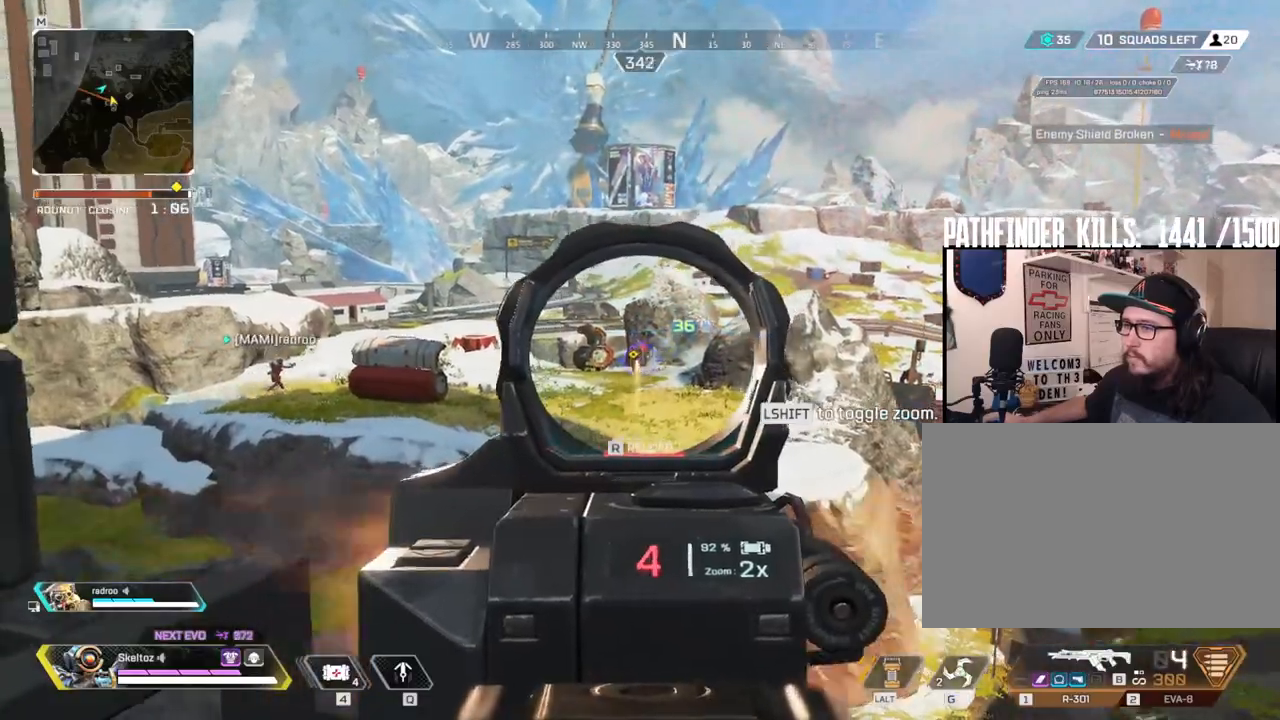
{"keys": ["d"], "mouse": []}
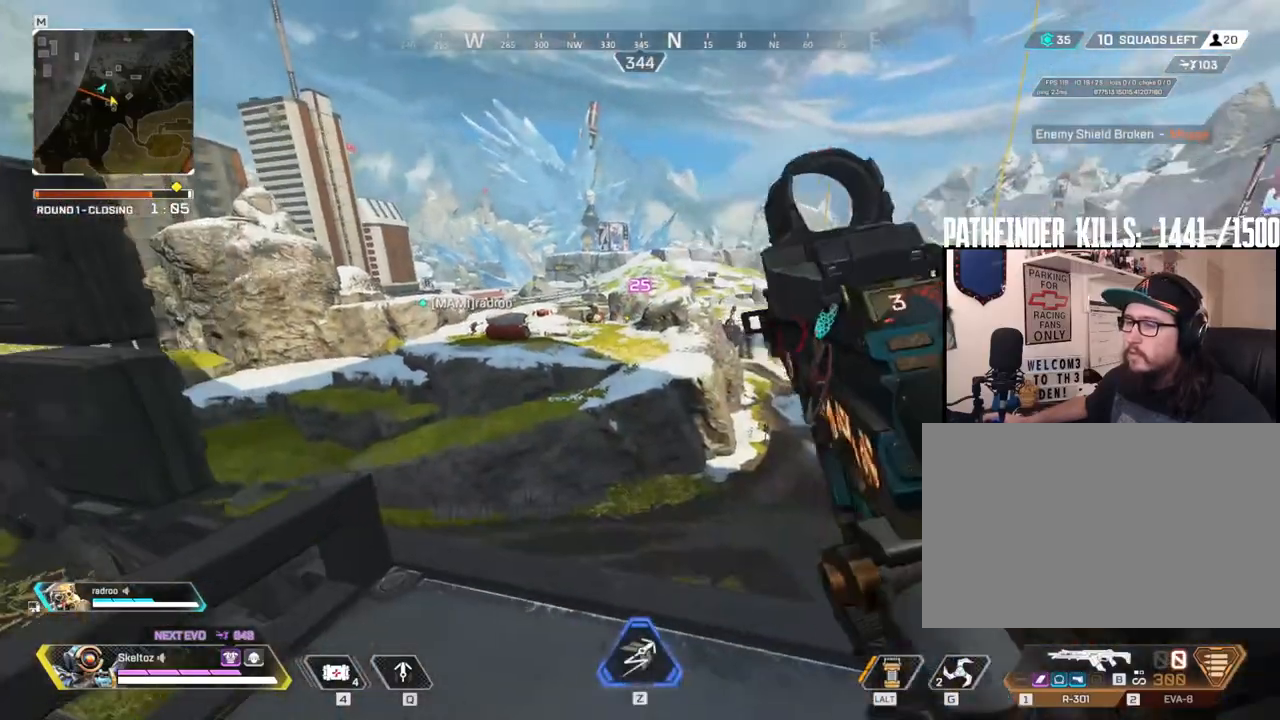
{"keys": ["a", "ctrl"], "mouse": [], "events": [[83, "d", "up"], [83, "s", "down"], [200, "a", "down"], [300, "s", "up"], [400, "ctrl", "down"]]}
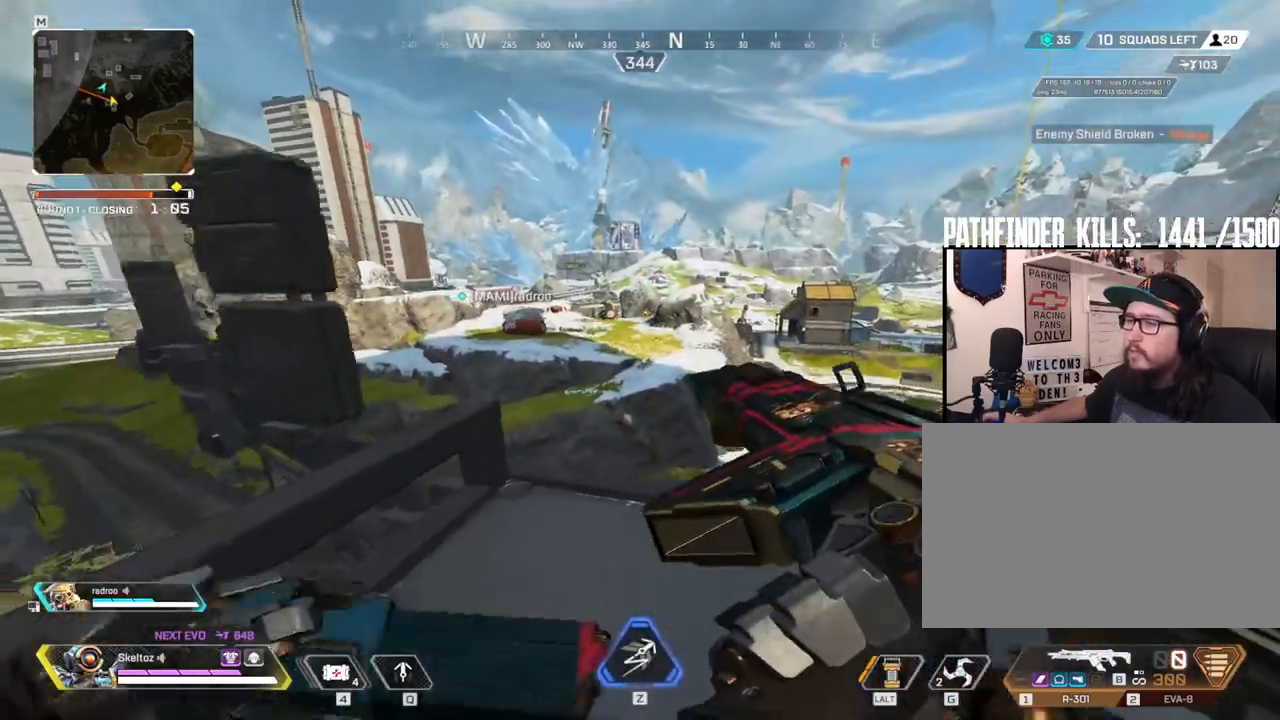
{"keys": ["s"], "mouse": [], "events": [[83, "ctrl", "up"], [133, "d", "down"], [183, "a", "up"], [367, "s", "down"], [467, "d", "up"]]}
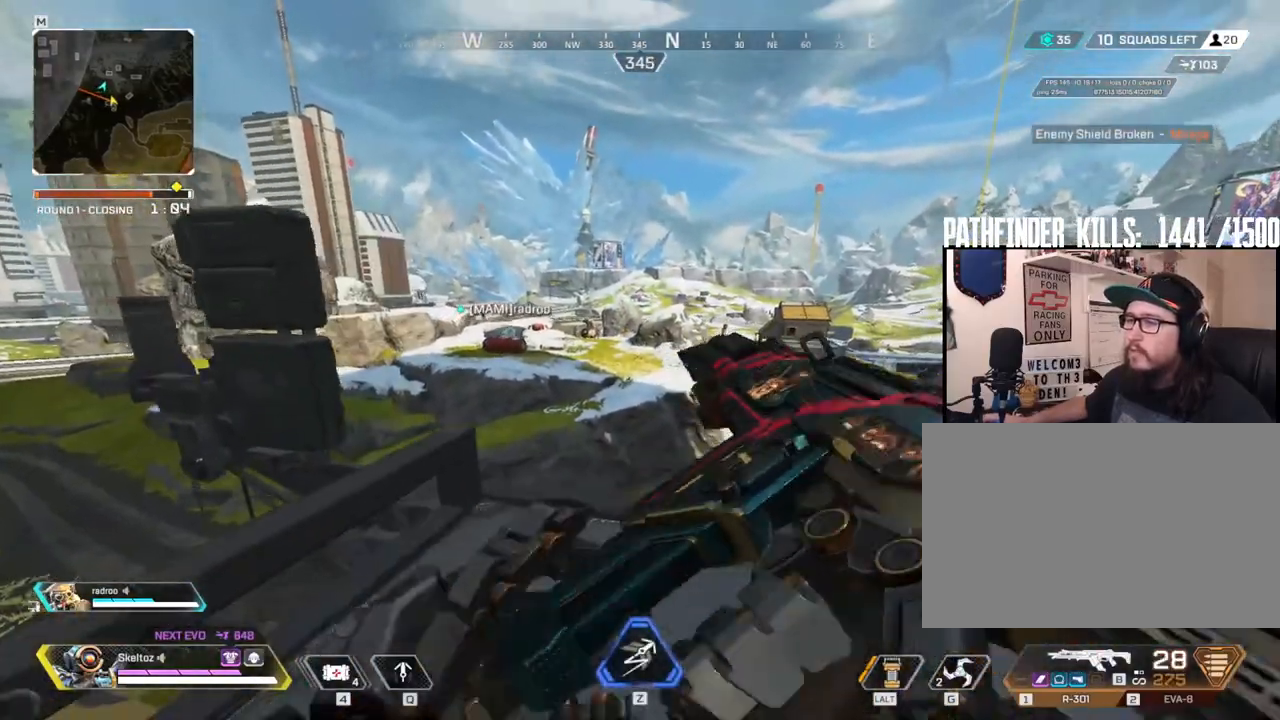
{"keys": [], "mouse": ["right"], "events": [[17, "a", "down"], [50, "s", "up"], [100, "a", "up"], [150, "mouse_right", "down"], [150, "w", "down"], [417, "w", "up"]]}
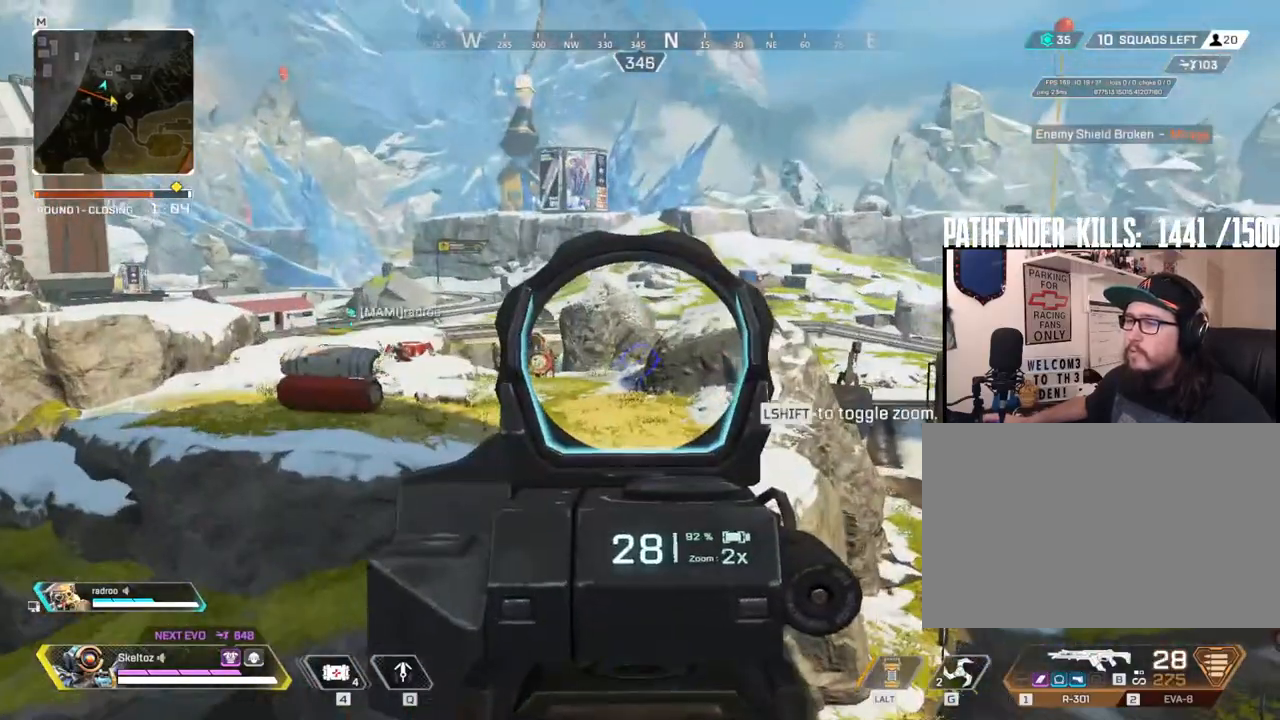
{"keys": [], "mouse": ["right"], "events": []}
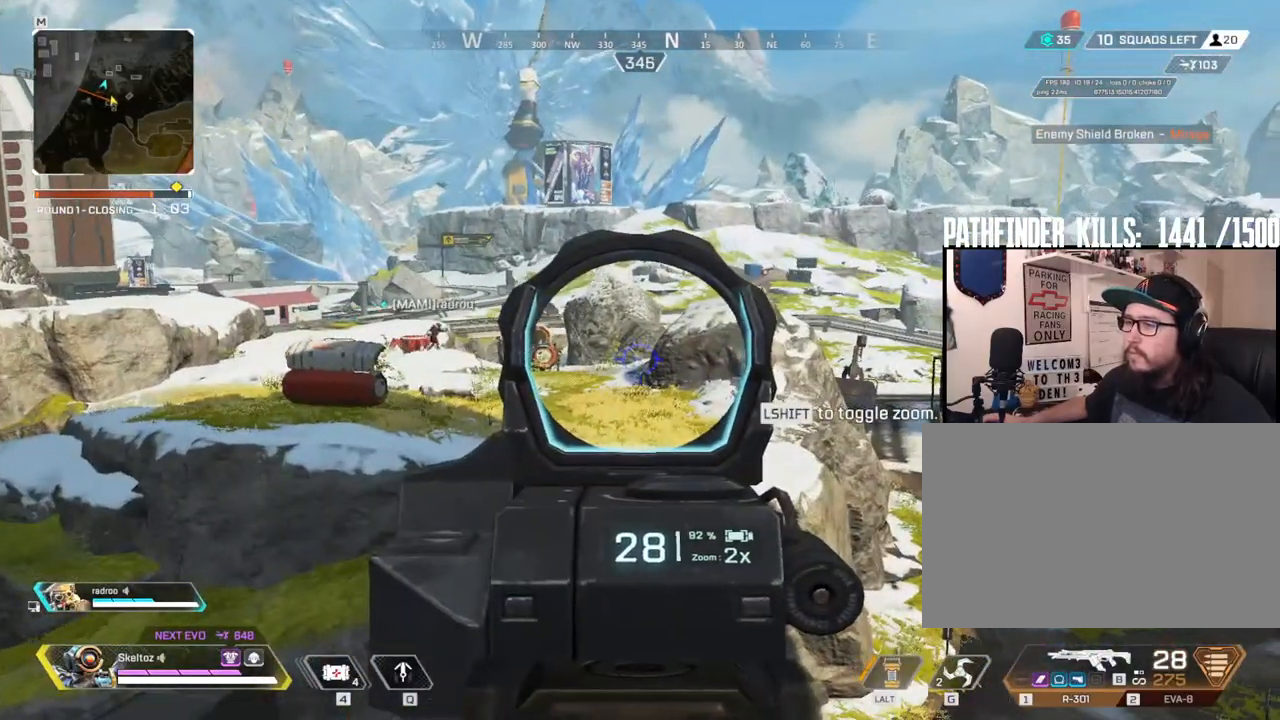
{"keys": [], "mouse": ["right"], "events": [[267, "d", "down"], [417, "d", "up"]]}
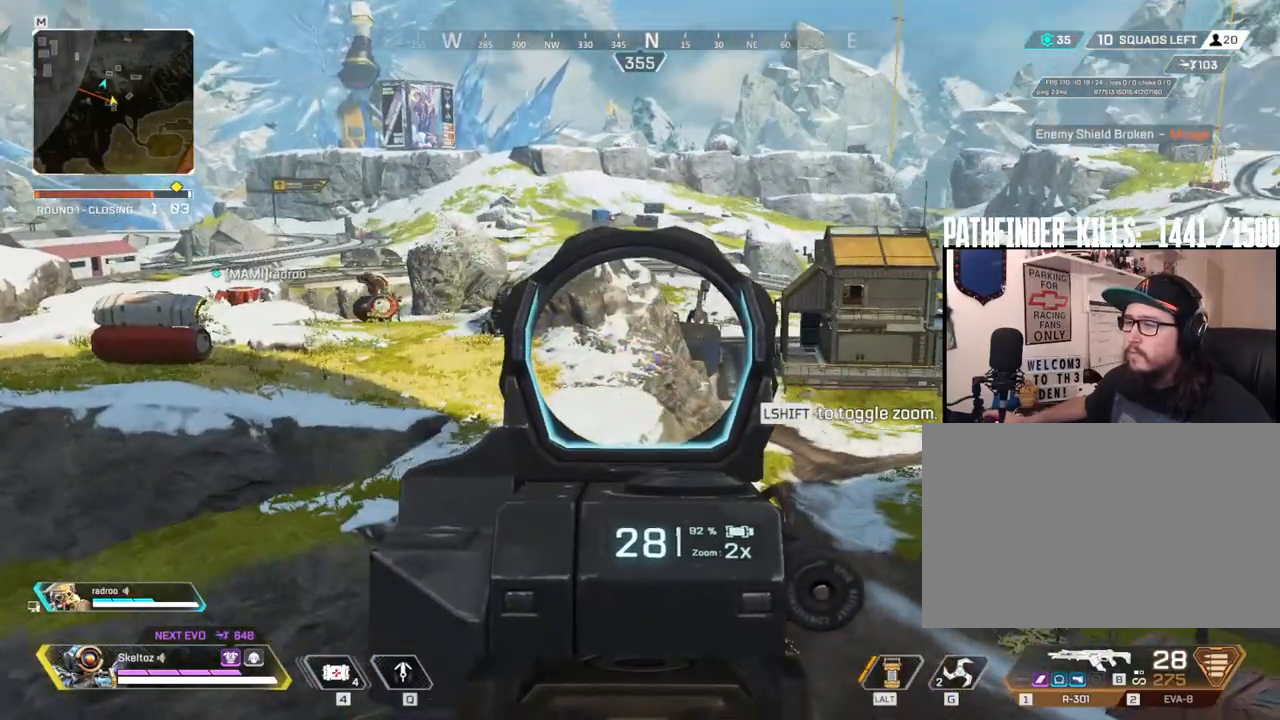
{"keys": [], "mouse": ["right"]}
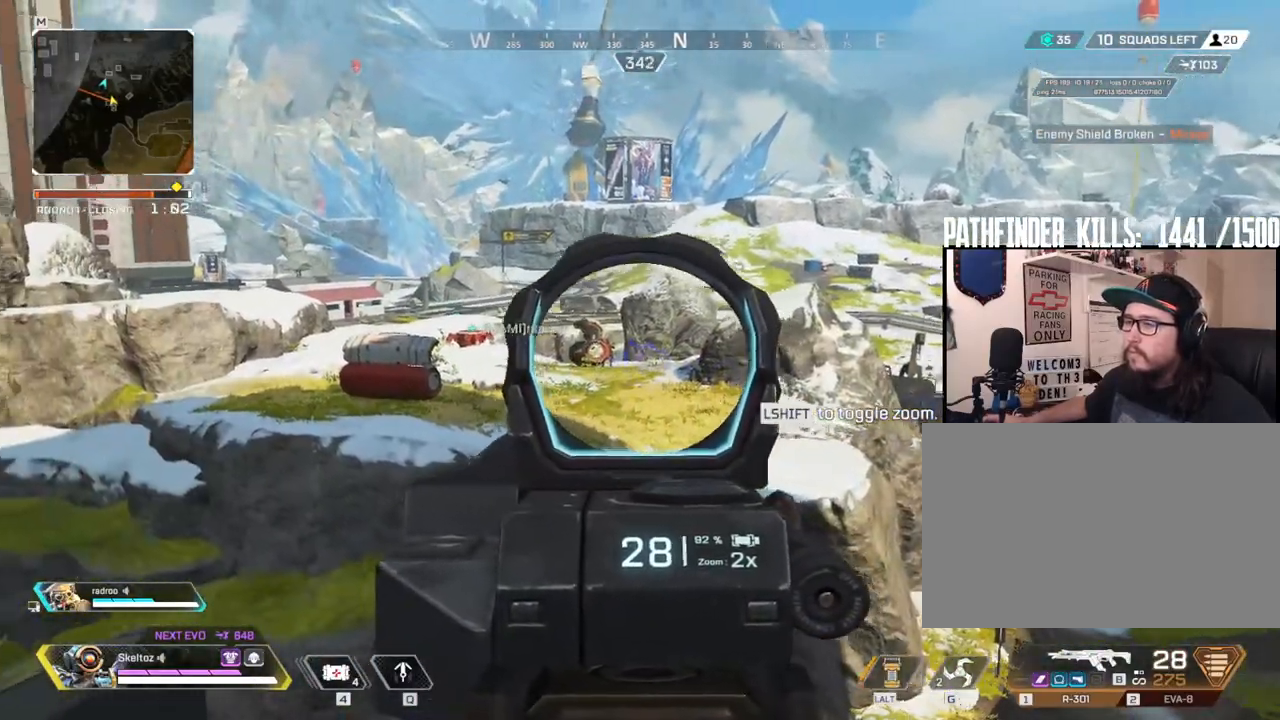
{"keys": [], "mouse": ["right"], "events": []}